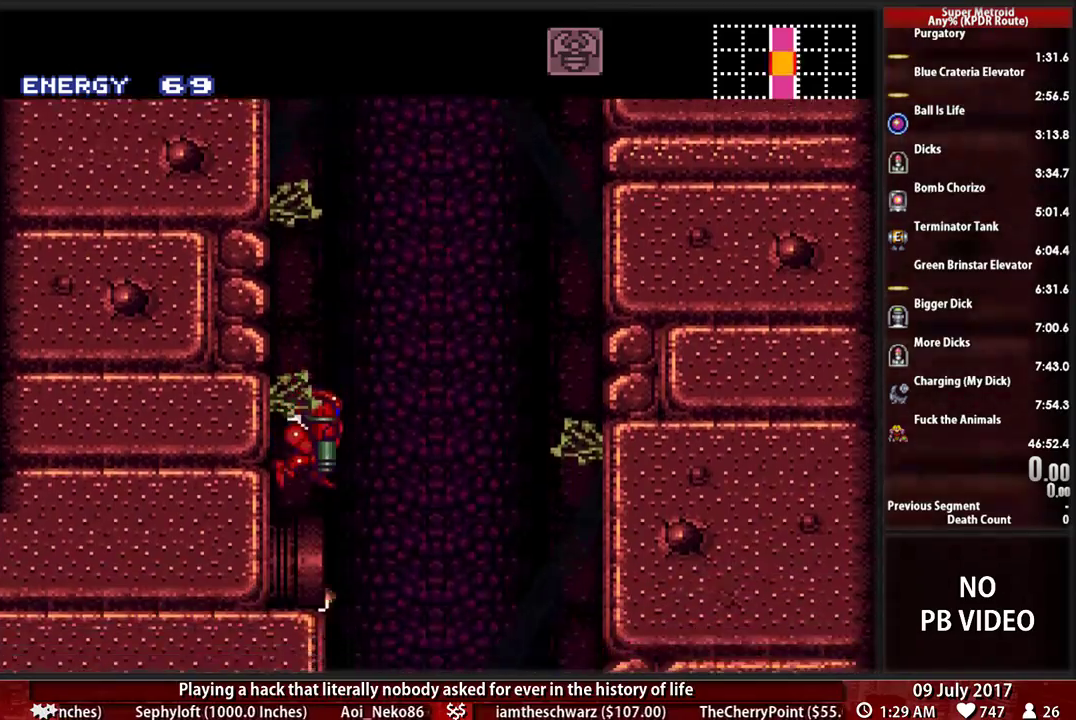
Gameplay with a controller (Nintendo layout); each line is a JSON object with the inputs held at the frame after it. "events" lists button and stick changes between this image and that frame as [ms after this image, input, new state], when the widget could be followed in between. Not read: L3 R3 SELECT START.
{"buttons": ["X", "L1", "DPAD_DOWN"], "events": [[103, "X", "up"], [172, "X", "down"], [241, "A", "down"], [241, "X", "up"], [328, "A", "up"], [345, "R1", "down"], [431, "X", "down"], [483, "R1", "up"]]}
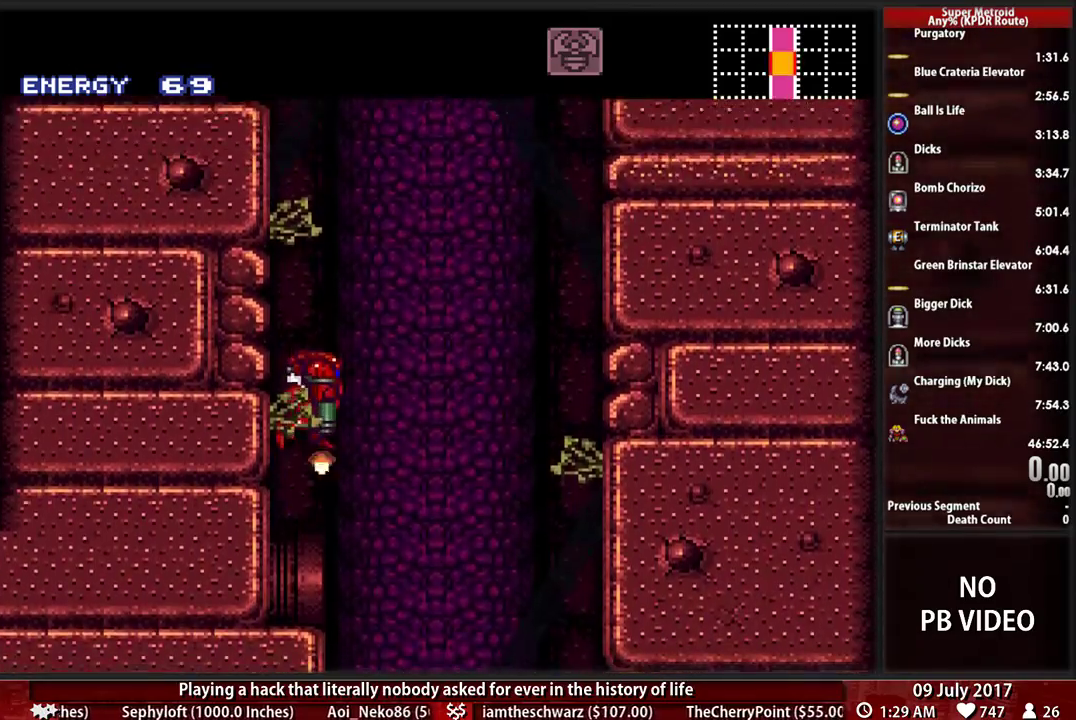
{"buttons": [], "events": [[69, "X", "up"], [138, "X", "down"], [431, "X", "up"], [500, "DPAD_DOWN", "up"], [500, "L1", "up"]]}
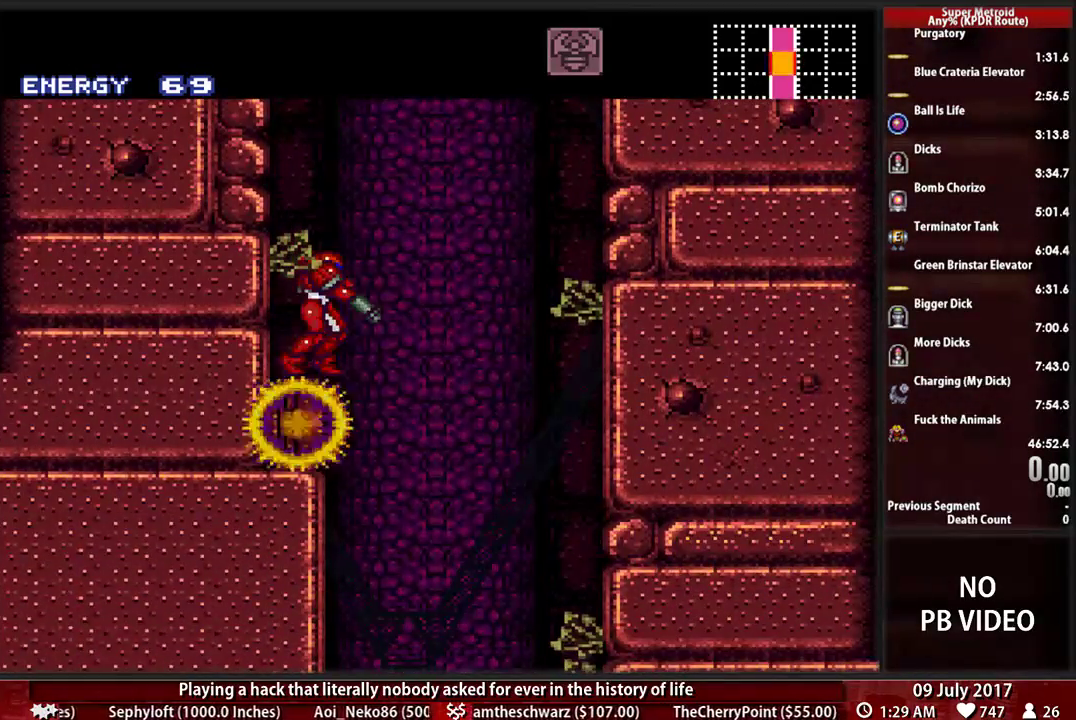
{"buttons": [], "events": [[172, "DPAD_RIGHT", "down"], [207, "A", "down"], [293, "A", "up"], [466, "DPAD_RIGHT", "up"]]}
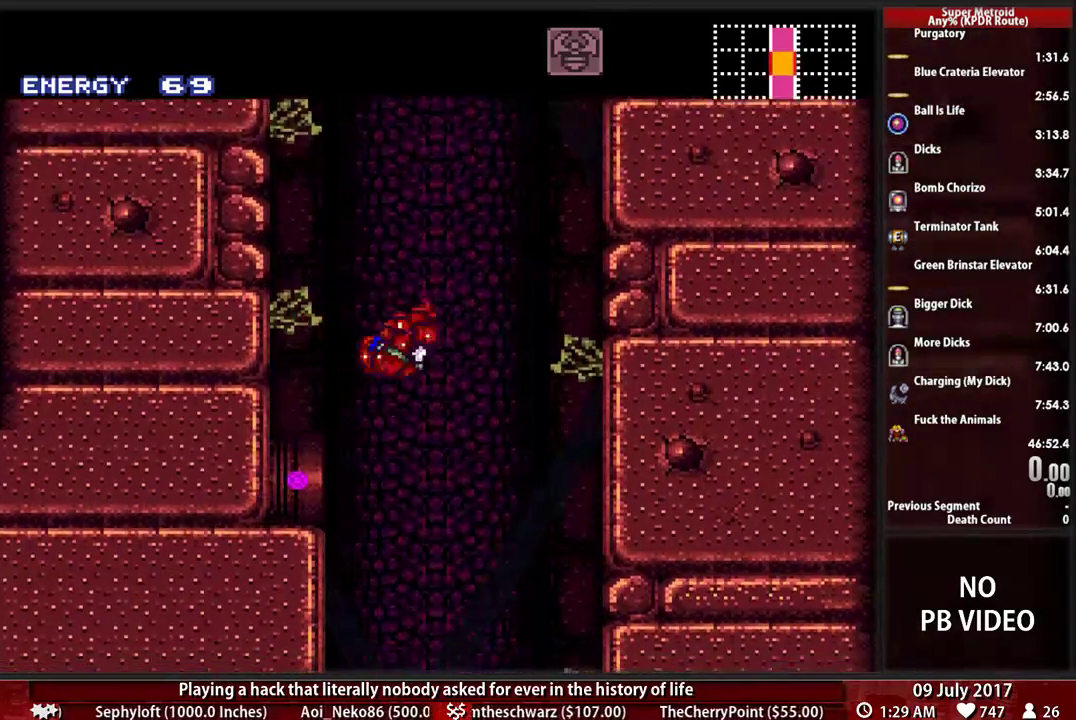
{"buttons": ["A", "DPAD_RIGHT"], "events": [[34, "DPAD_LEFT", "down"], [397, "DPAD_LEFT", "up"], [397, "DPAD_RIGHT", "down"], [431, "A", "down"]]}
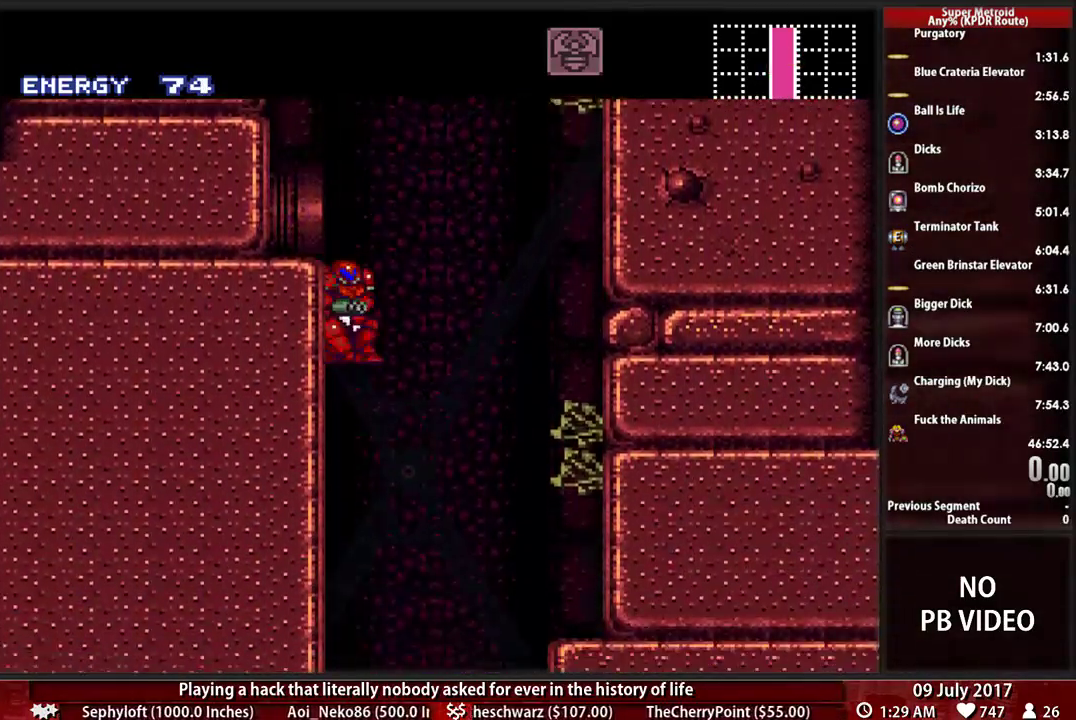
{"buttons": ["DPAD_LEFT"], "events": [[103, "DPAD_RIGHT", "up"], [138, "DPAD_LEFT", "down"], [397, "A", "up"]]}
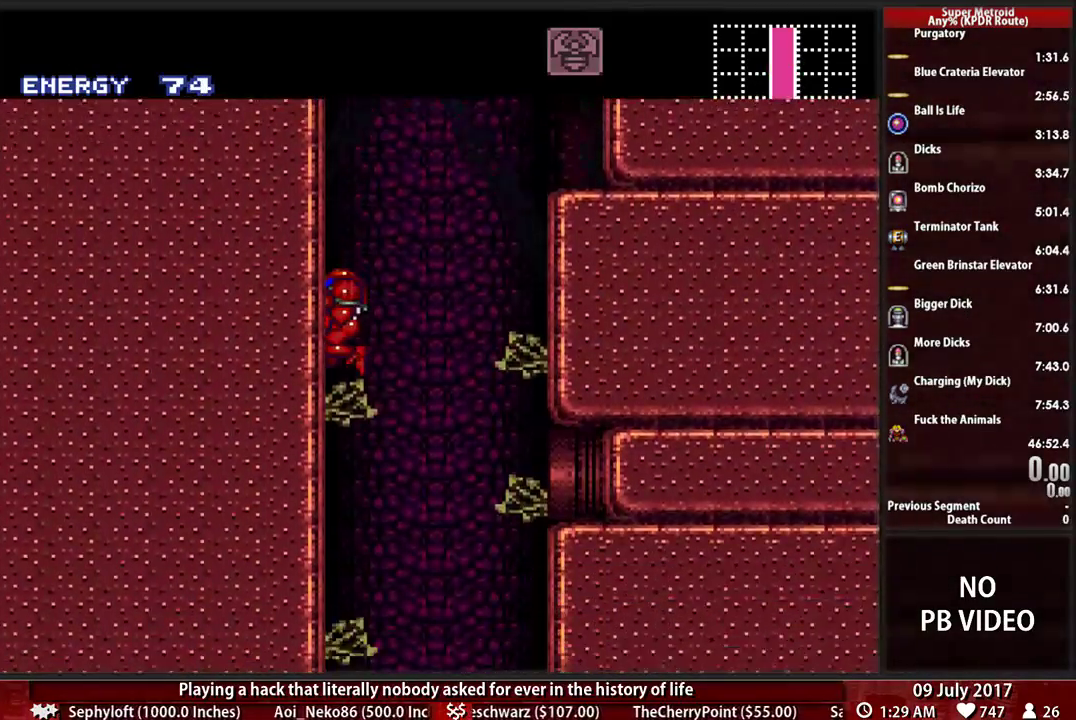
{"buttons": ["X", "DPAD_RIGHT"], "events": [[34, "DPAD_DOWN", "down"], [34, "DPAD_LEFT", "up"], [207, "X", "down"], [362, "X", "up"], [431, "X", "down"], [466, "DPAD_RIGHT", "down"], [500, "DPAD_DOWN", "up"]]}
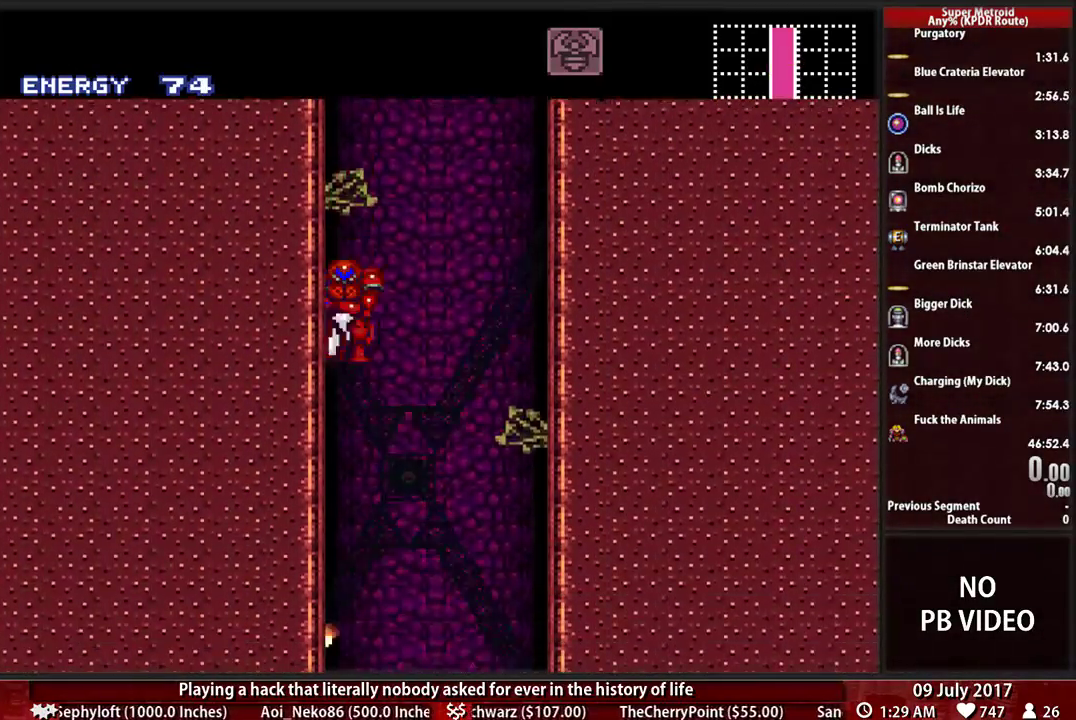
{"buttons": [], "events": [[69, "X", "up"], [466, "DPAD_RIGHT", "up"]]}
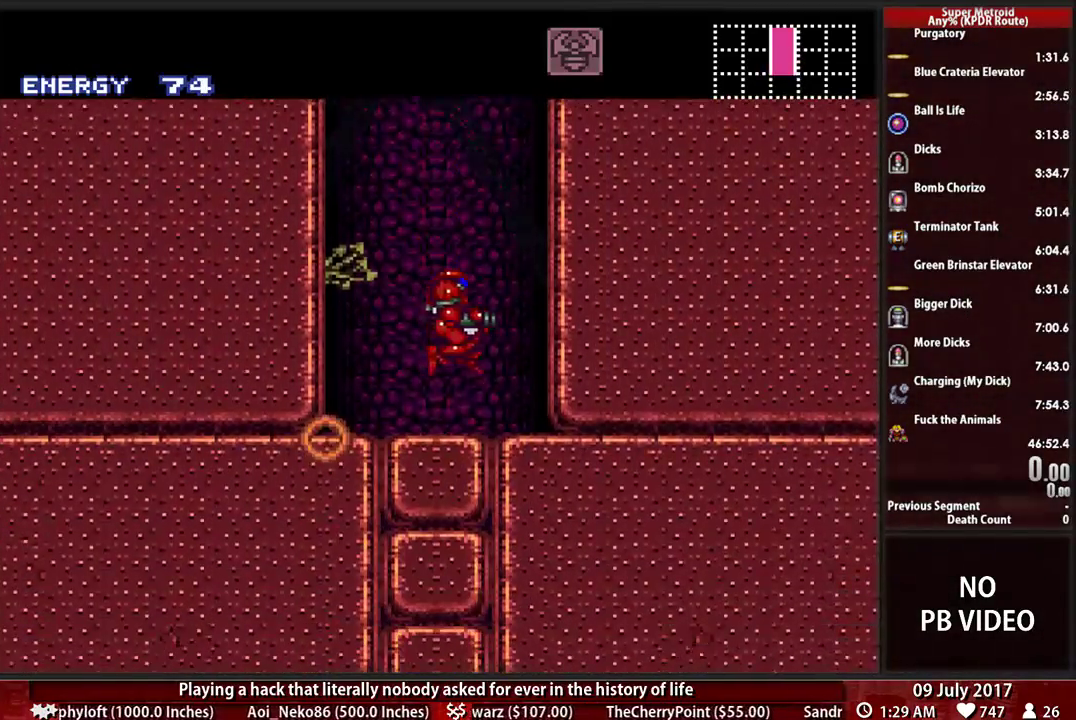
{"buttons": ["A"], "events": [[103, "DPAD_LEFT", "down"], [207, "DPAD_LEFT", "up"], [500, "A", "down"]]}
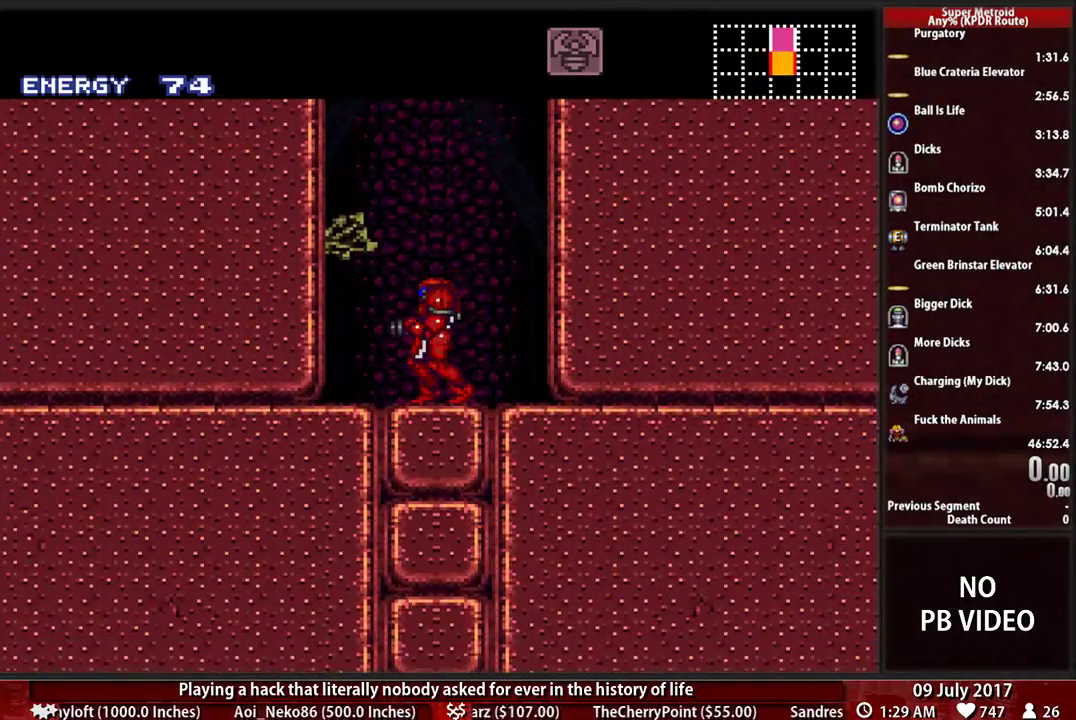
{"buttons": ["X", "DPAD_DOWN"], "events": [[34, "DPAD_DOWN", "down"], [138, "A", "up"], [207, "X", "down"], [328, "X", "up"], [431, "X", "down"]]}
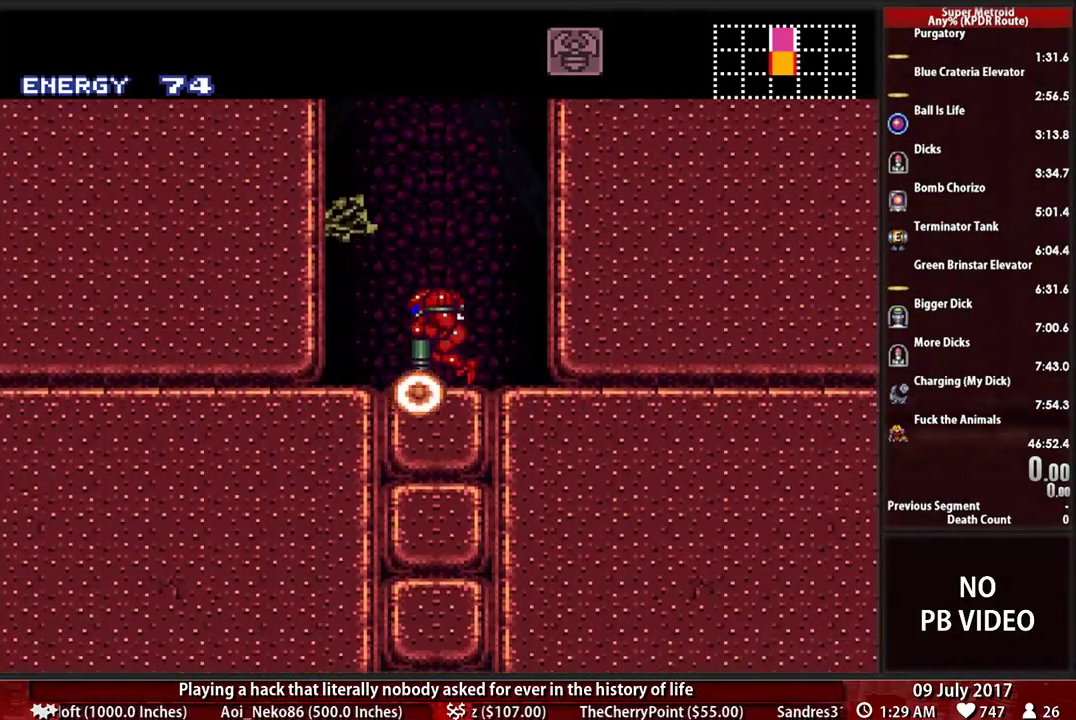
{"buttons": [], "events": [[69, "X", "up"], [138, "X", "down"], [259, "X", "up"], [431, "DPAD_DOWN", "up"]]}
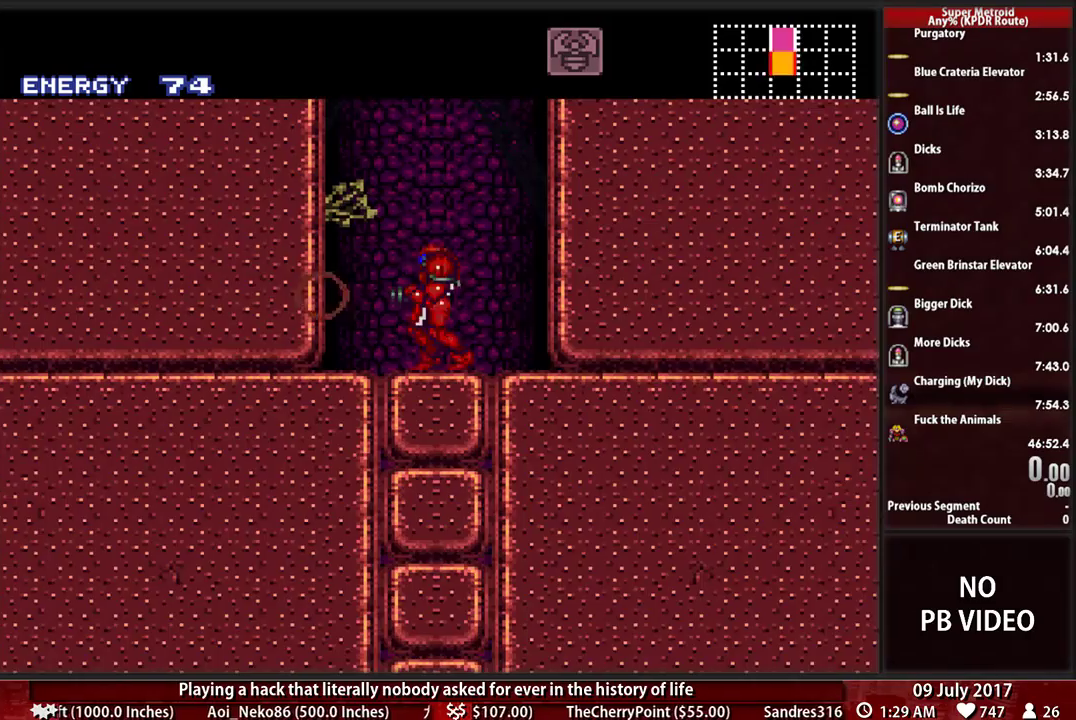
{"buttons": ["A", "DPAD_RIGHT"], "events": [[34, "DPAD_LEFT", "down"], [138, "A", "down"], [397, "A", "up"], [397, "DPAD_LEFT", "up"], [397, "DPAD_RIGHT", "down"], [466, "A", "down"]]}
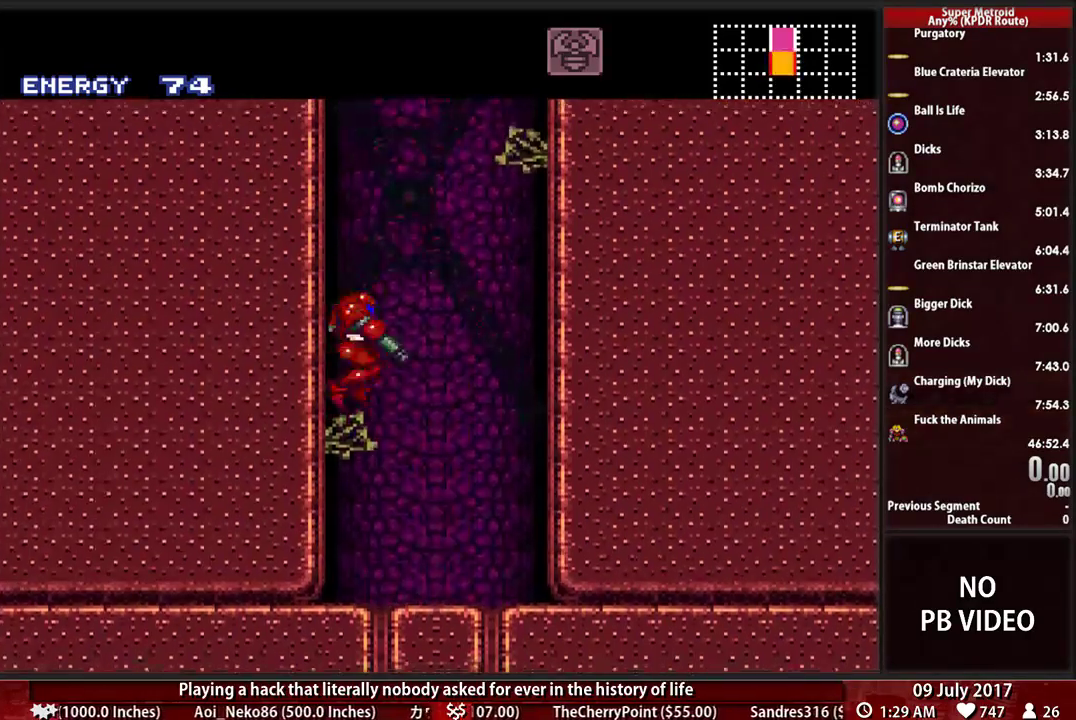
{"buttons": ["A", "DPAD_RIGHT"], "events": [[34, "DPAD_LEFT", "down"], [34, "DPAD_RIGHT", "up"], [241, "DPAD_LEFT", "up"], [259, "A", "up"], [259, "DPAD_RIGHT", "down"], [328, "A", "down"]]}
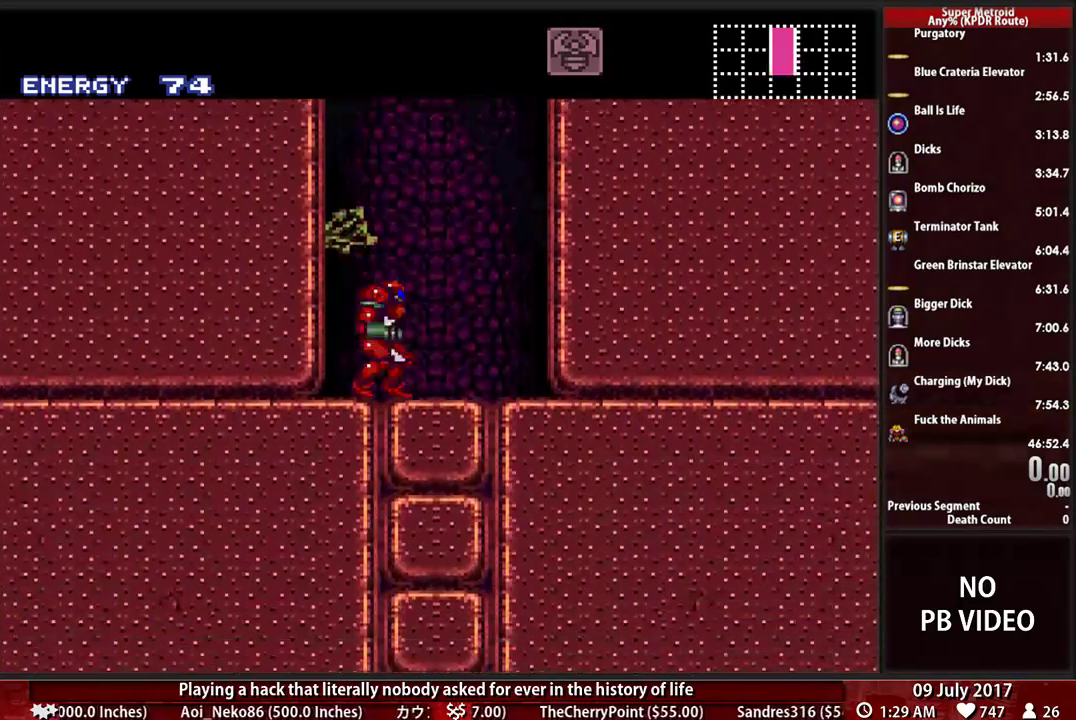
{"buttons": ["A", "DPAD_DOWN"], "events": [[69, "A", "up"], [190, "DPAD_RIGHT", "up"], [259, "DPAD_LEFT", "down"], [293, "A", "down"], [466, "DPAD_DOWN", "down"], [500, "DPAD_LEFT", "up"]]}
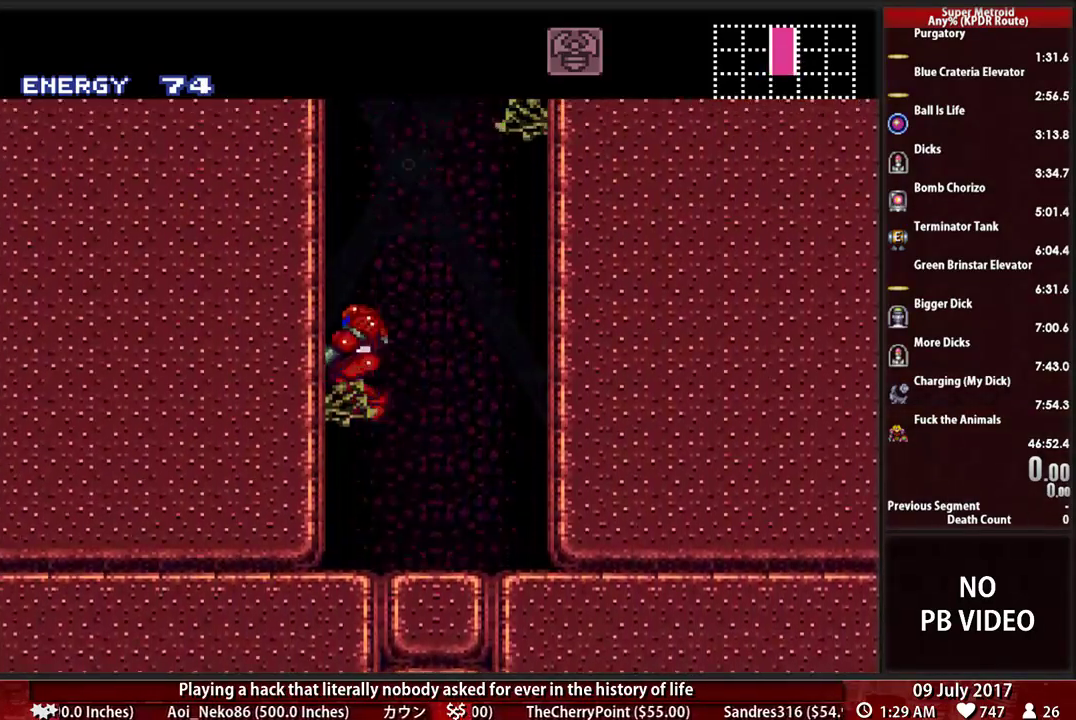
{"buttons": ["L1", "DPAD_RIGHT"], "events": [[52, "A", "up"], [86, "X", "down"], [224, "X", "up"], [259, "DPAD_RIGHT", "down"], [276, "DPAD_DOWN", "up"], [345, "L1", "down"]]}
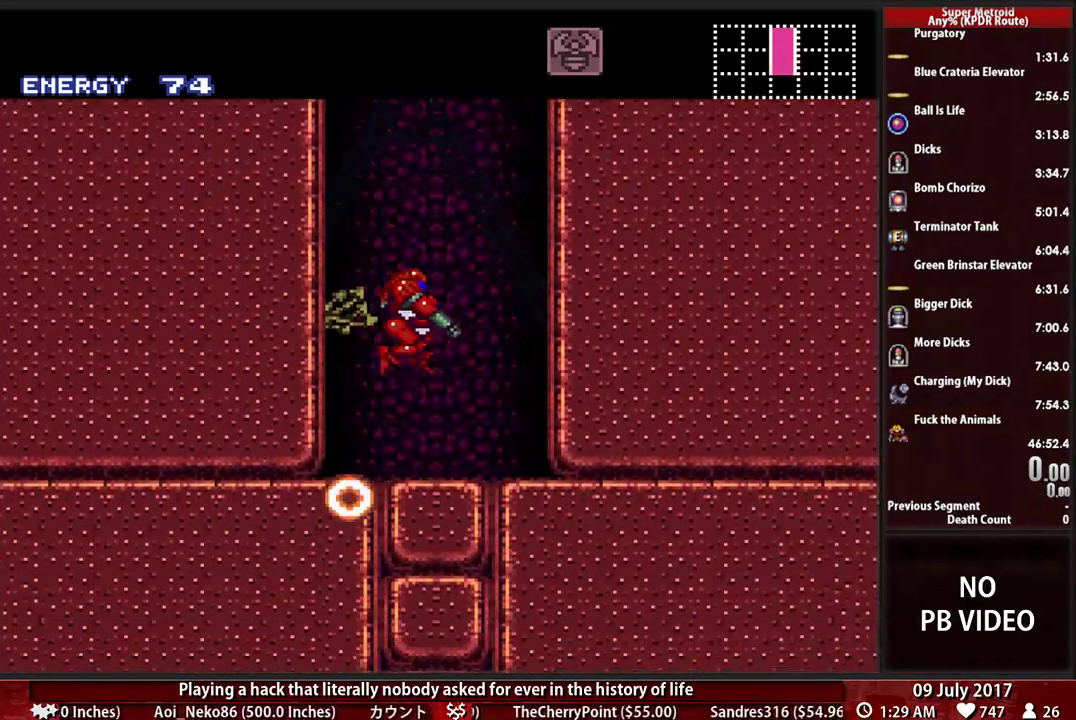
{"buttons": ["DPAD_DOWN"], "events": [[86, "X", "down"], [121, "DPAD_RIGHT", "up"], [190, "X", "up"], [276, "DPAD_DOWN", "down"], [276, "L1", "up"], [379, "DPAD_DOWN", "up"], [483, "DPAD_DOWN", "down"]]}
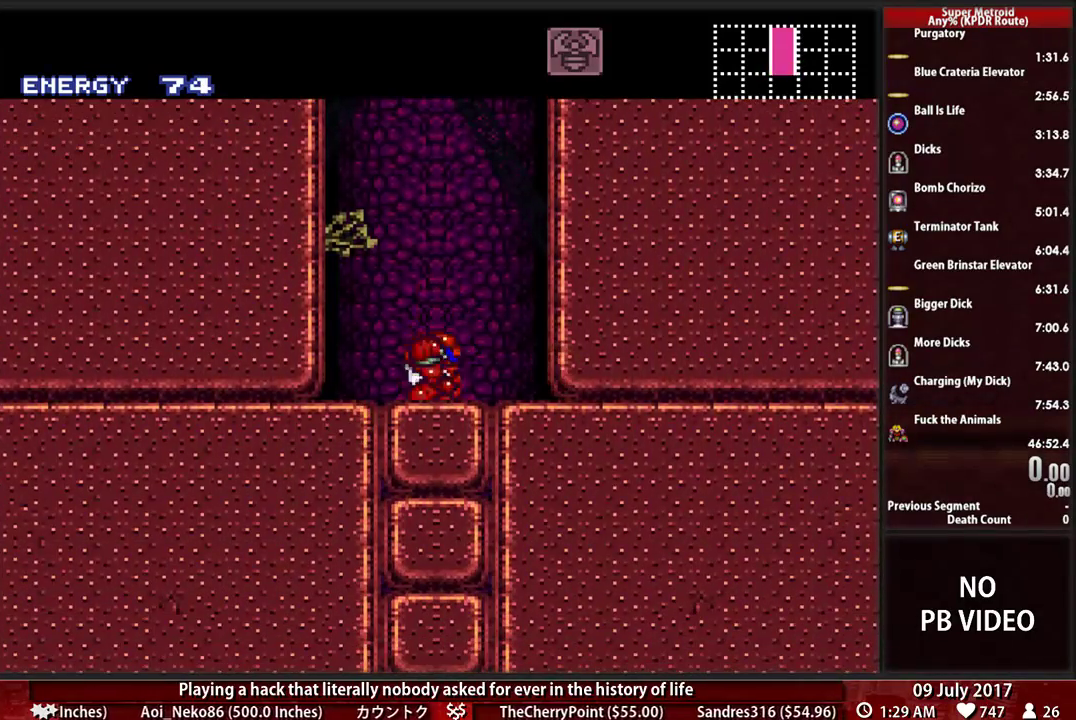
{"buttons": ["A"], "events": [[121, "X", "down"], [190, "DPAD_DOWN", "up"], [276, "DPAD_UP", "down"], [276, "X", "up"], [414, "A", "down"], [414, "DPAD_UP", "up"]]}
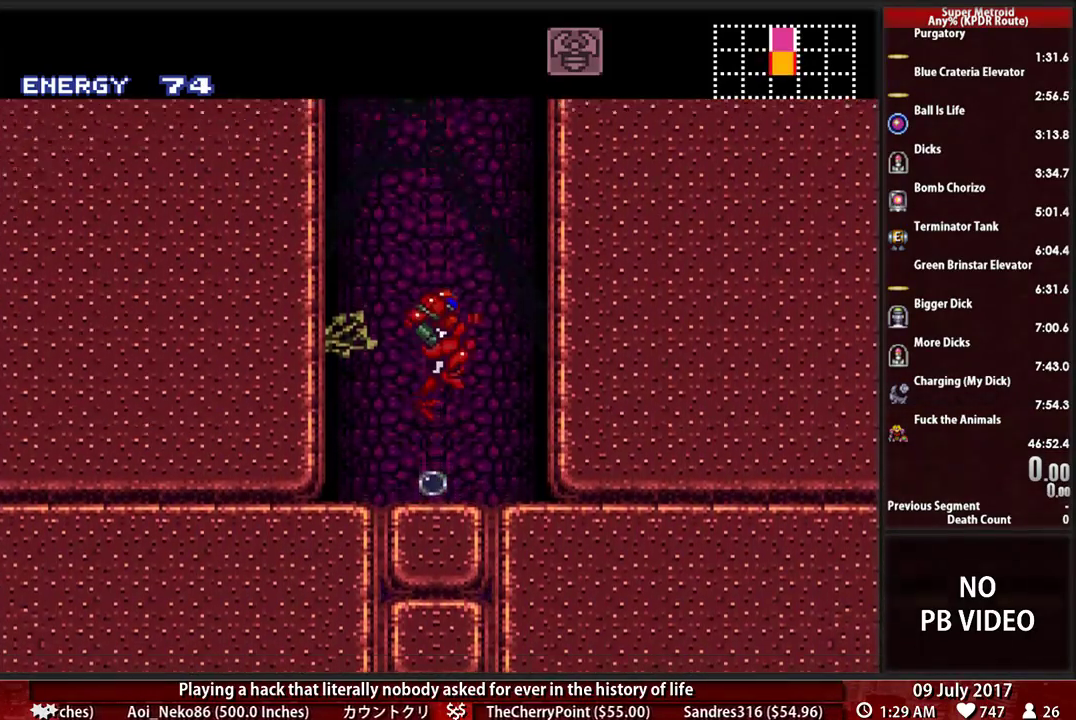
{"buttons": [], "events": [[259, "A", "up"], [259, "DPAD_DOWN", "down"], [414, "DPAD_DOWN", "up"]]}
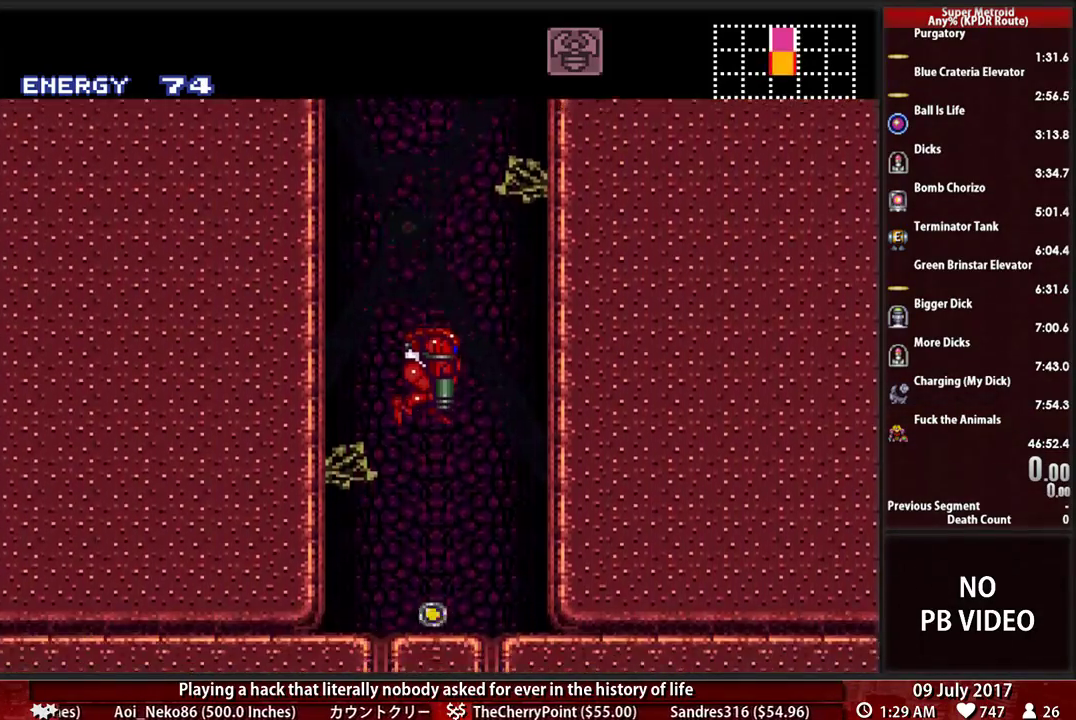
{"buttons": ["DPAD_DOWN"], "events": [[155, "DPAD_DOWN", "down"], [259, "DPAD_DOWN", "up"], [345, "DPAD_DOWN", "down"]]}
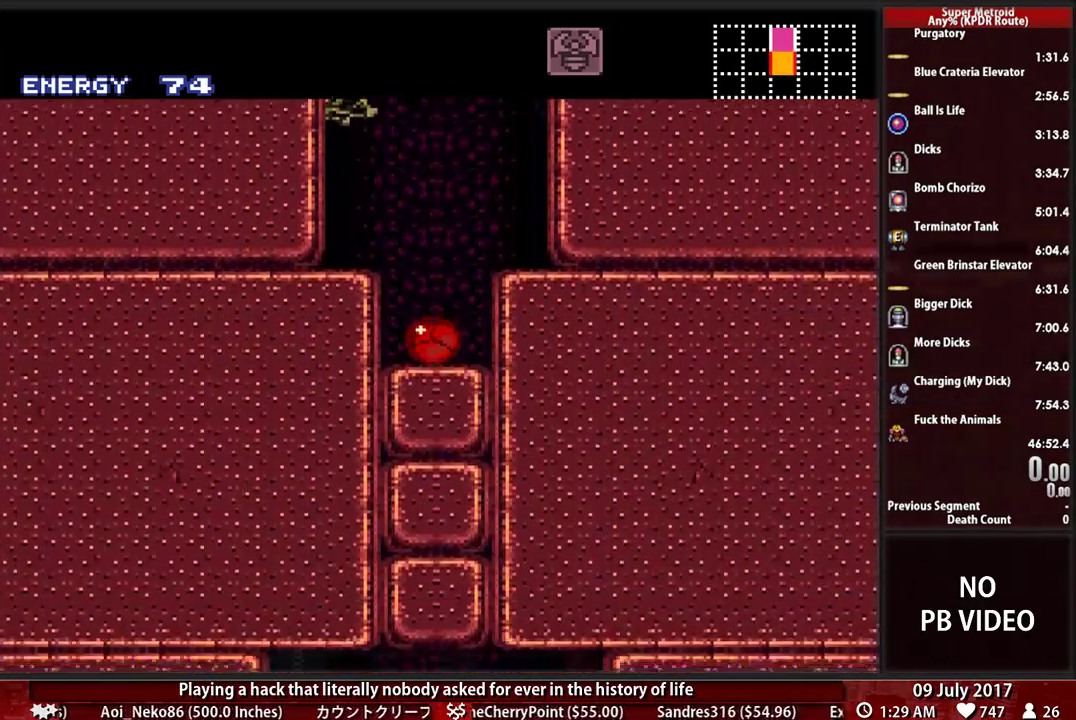
{"buttons": ["A"], "events": [[17, "DPAD_DOWN", "up"], [86, "X", "down"], [190, "DPAD_UP", "down"], [190, "X", "up"], [310, "A", "down"], [310, "DPAD_UP", "up"]]}
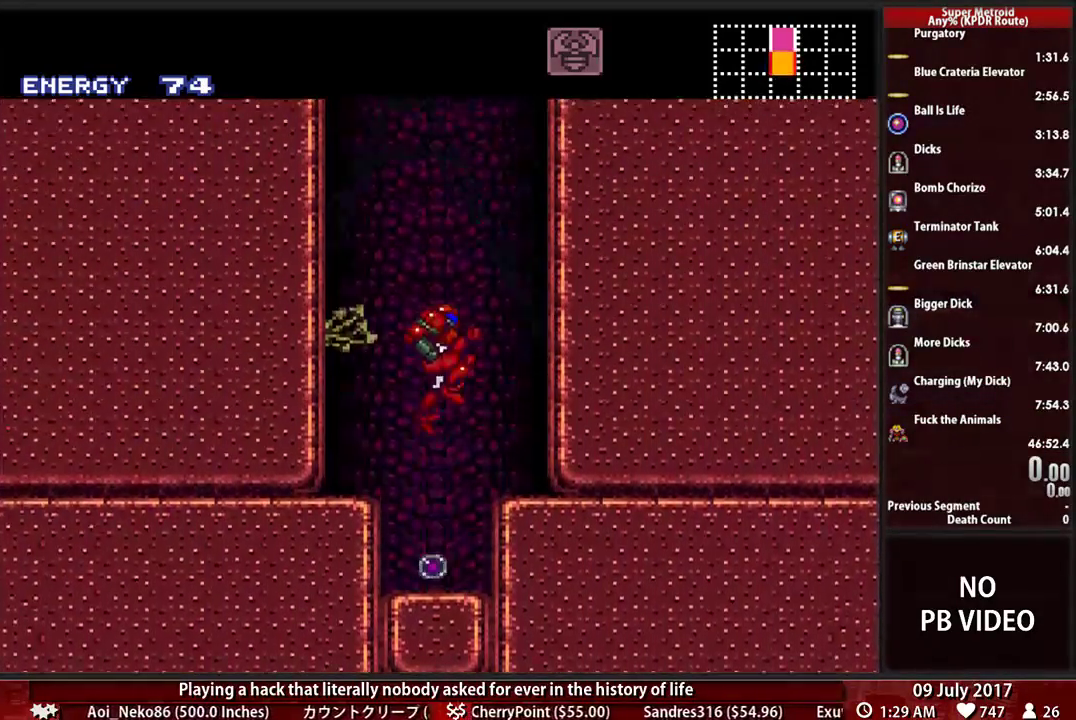
{"buttons": [], "events": [[155, "A", "up"], [190, "DPAD_DOWN", "down"], [345, "DPAD_DOWN", "up"]]}
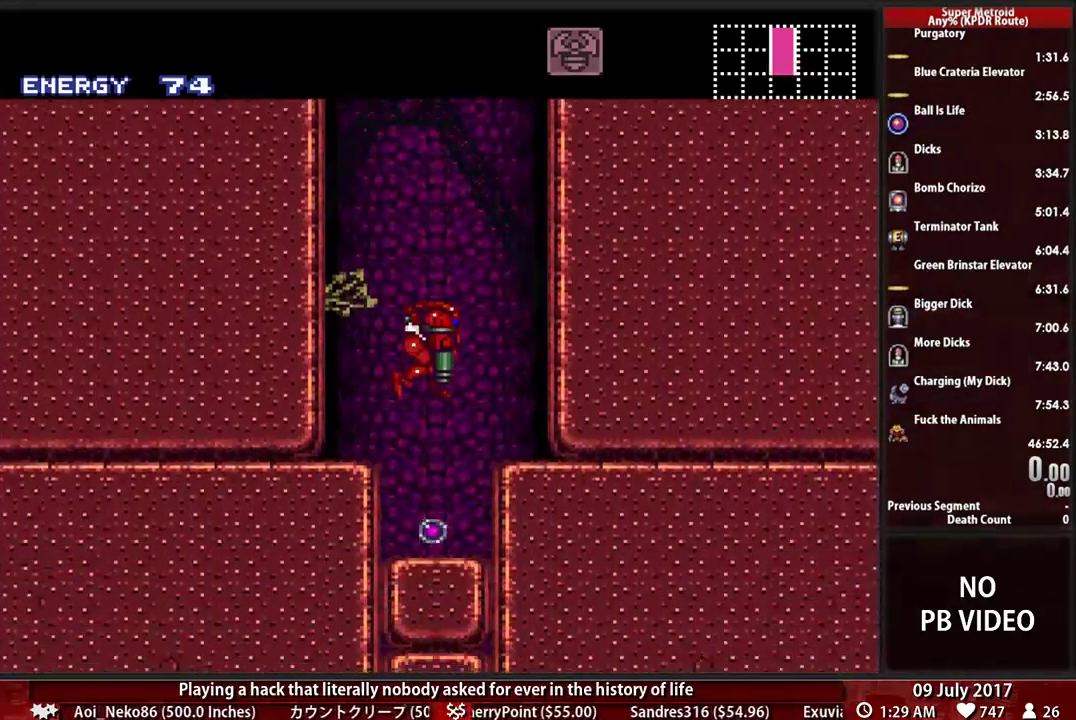
{"buttons": ["X"], "events": [[155, "DPAD_DOWN", "down"], [328, "DPAD_DOWN", "up"], [431, "X", "down"]]}
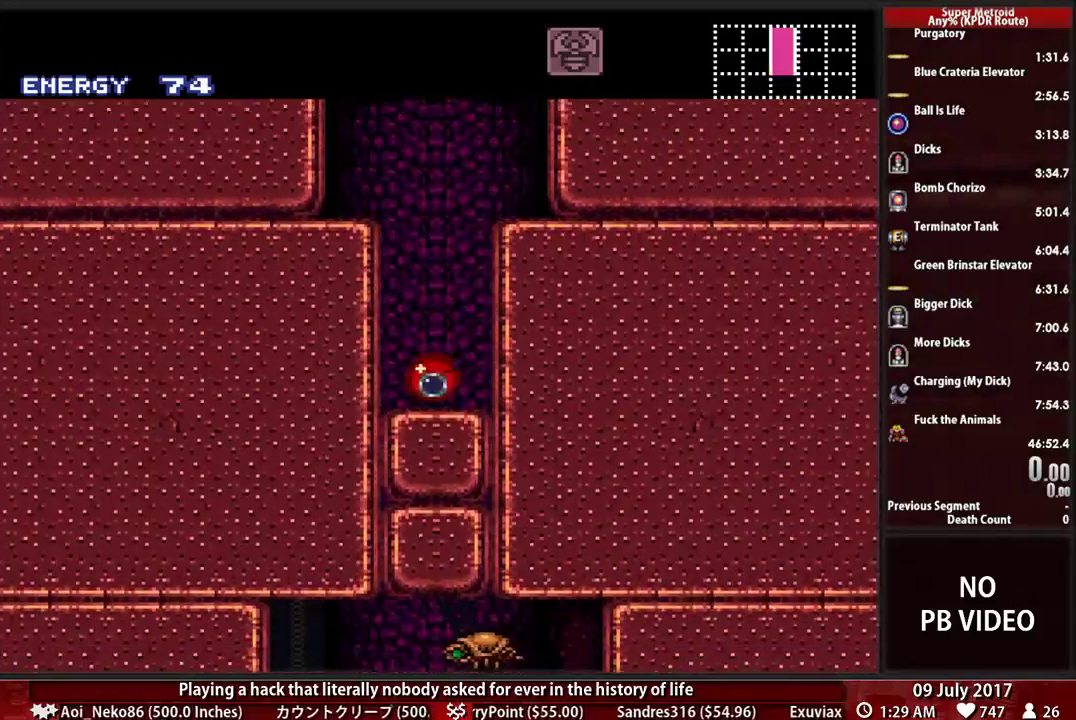
{"buttons": ["DPAD_DOWN"], "events": [[34, "DPAD_UP", "down"], [34, "X", "up"], [138, "DPAD_UP", "up"], [172, "A", "down"], [483, "A", "up"], [483, "DPAD_DOWN", "down"]]}
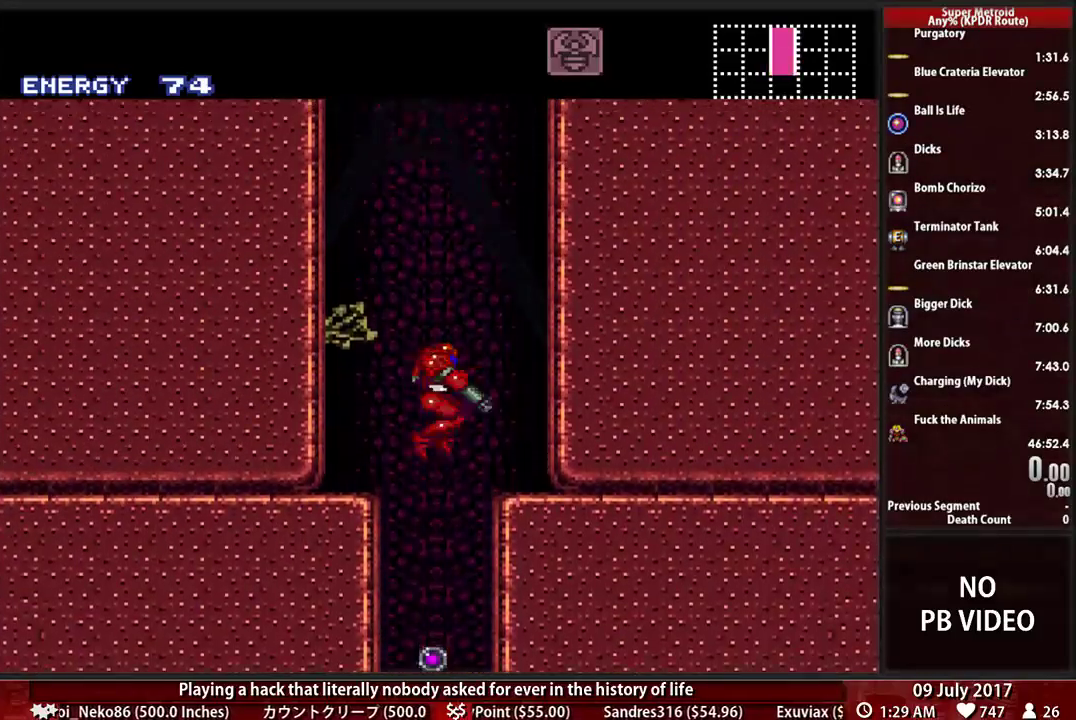
{"buttons": [], "events": [[138, "DPAD_DOWN", "up"]]}
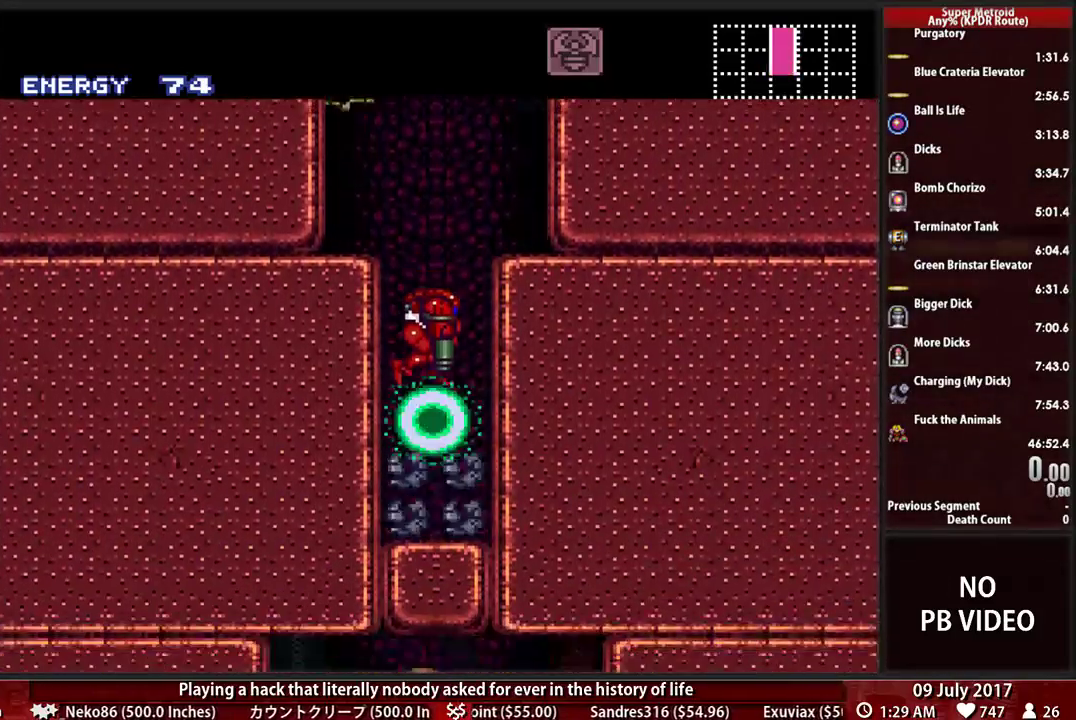
{"buttons": ["L1", "R1"], "events": [[34, "DPAD_DOWN", "down"], [241, "DPAD_DOWN", "up"], [259, "X", "down"], [293, "R1", "down"], [310, "L1", "down"], [397, "DPAD_UP", "down"], [397, "X", "up"], [500, "DPAD_UP", "up"]]}
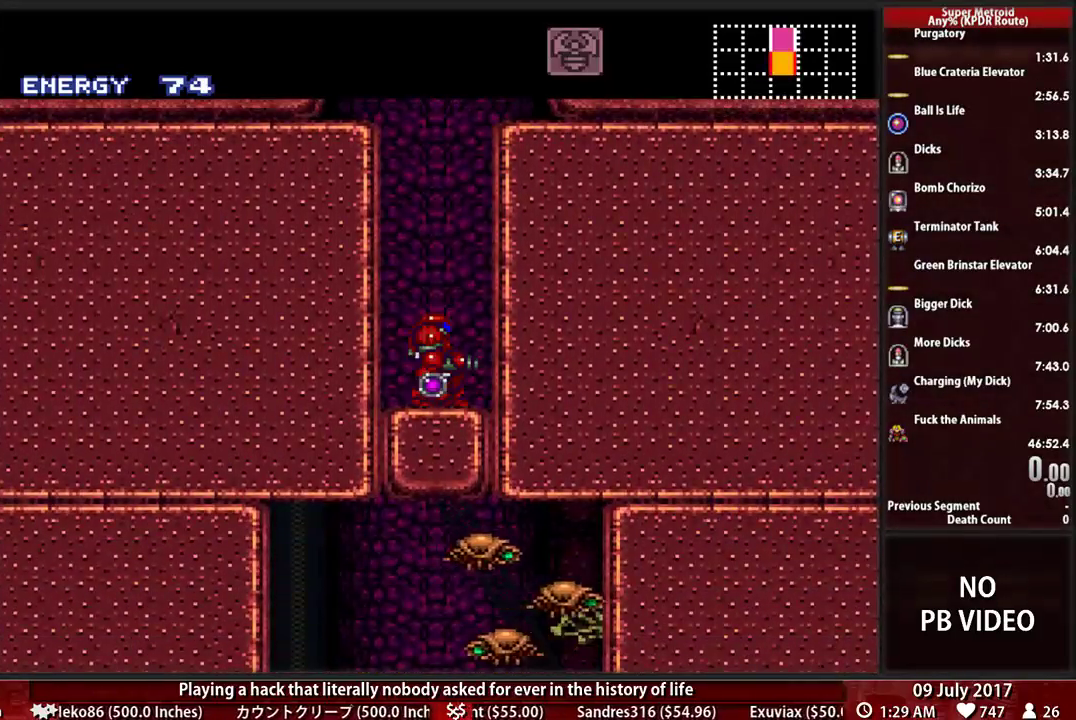
{"buttons": ["A"], "events": [[138, "A", "down"], [172, "L1", "up"], [172, "R1", "up"], [172, "Y", "down"], [224, "Y", "up"]]}
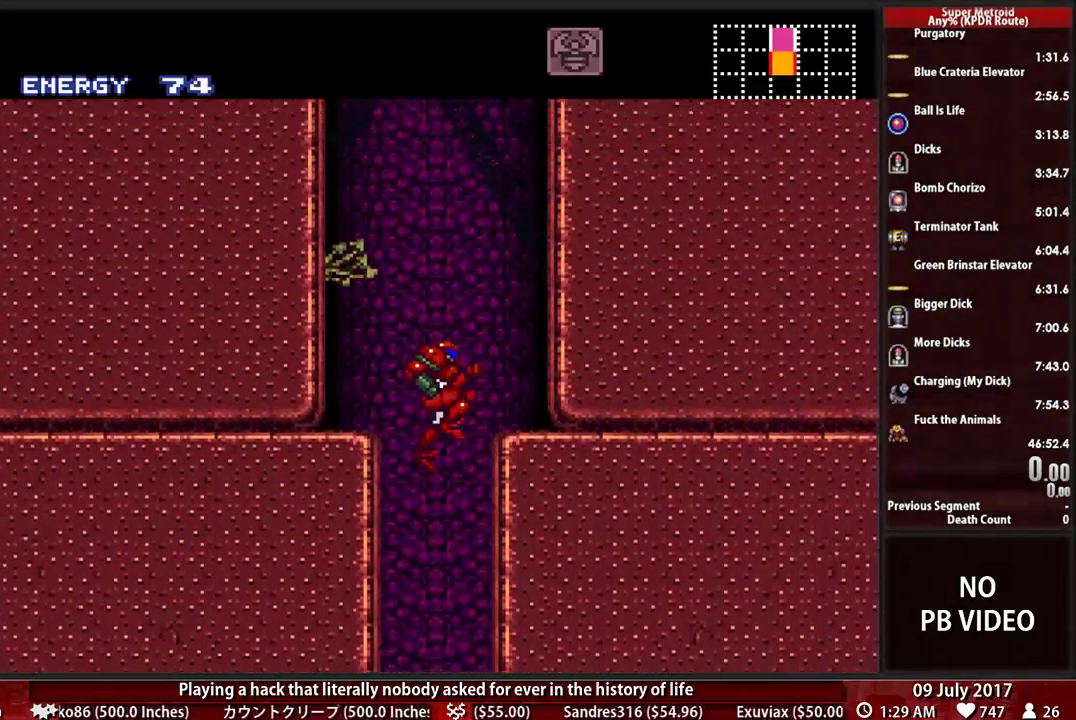
{"buttons": ["A", "DPAD_DOWN"], "events": [[431, "DPAD_DOWN", "down"]]}
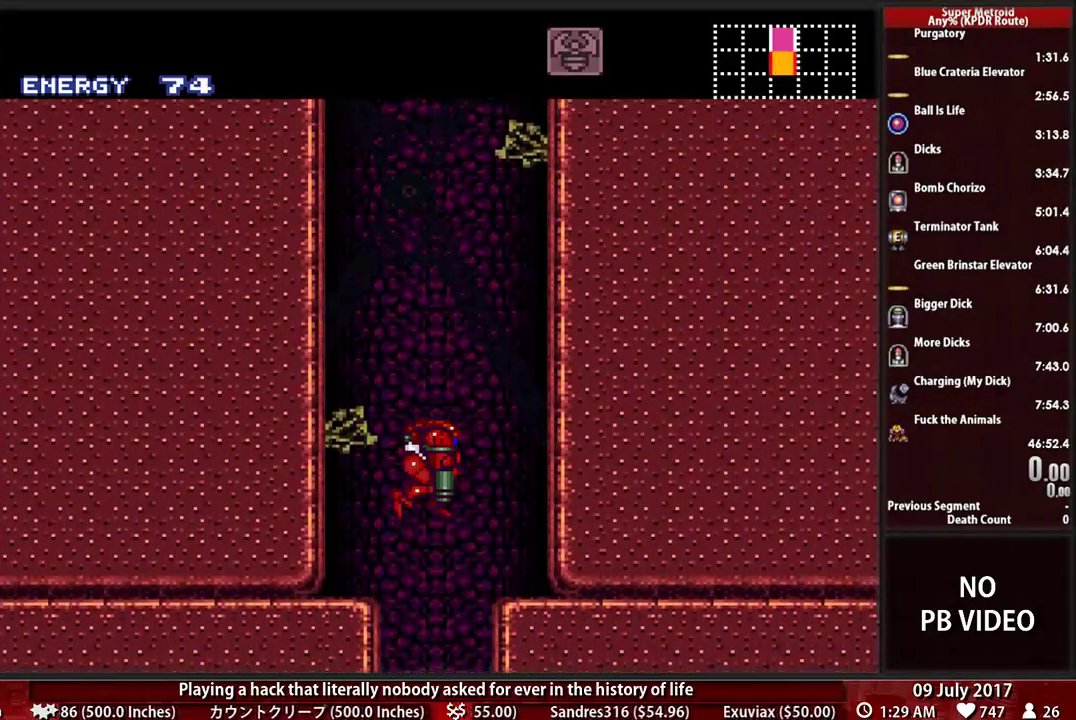
{"buttons": ["DPAD_LEFT"], "events": [[34, "DPAD_DOWN", "up"], [172, "DPAD_DOWN", "down"], [207, "DPAD_LEFT", "down"], [241, "DPAD_DOWN", "up"], [259, "A", "up"]]}